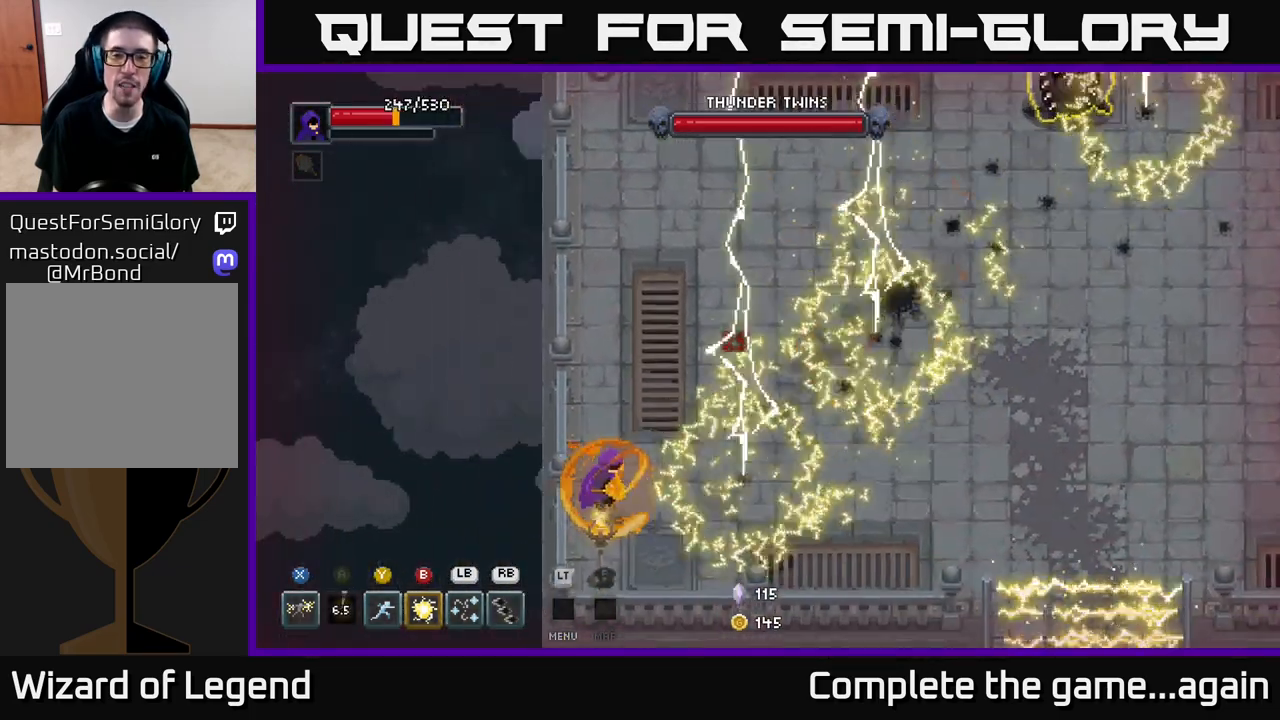
Gameplay with a controller (Xbox layout); each line is a JSON object with the inputs held at the frame after it. "events" lists button and stick changes between this image and that frame as [ms after this image, input, new state], when the widget could be followed in between.
{"buttons": ["A"], "left_stick": "up", "right_stick": "center", "events": [[67, "left_stick", "up-left"], [117, "A", "down"], [167, "left_stick", "up"], [217, "A", "up"], [283, "A", "down"], [350, "A", "up"], [450, "A", "down"]]}
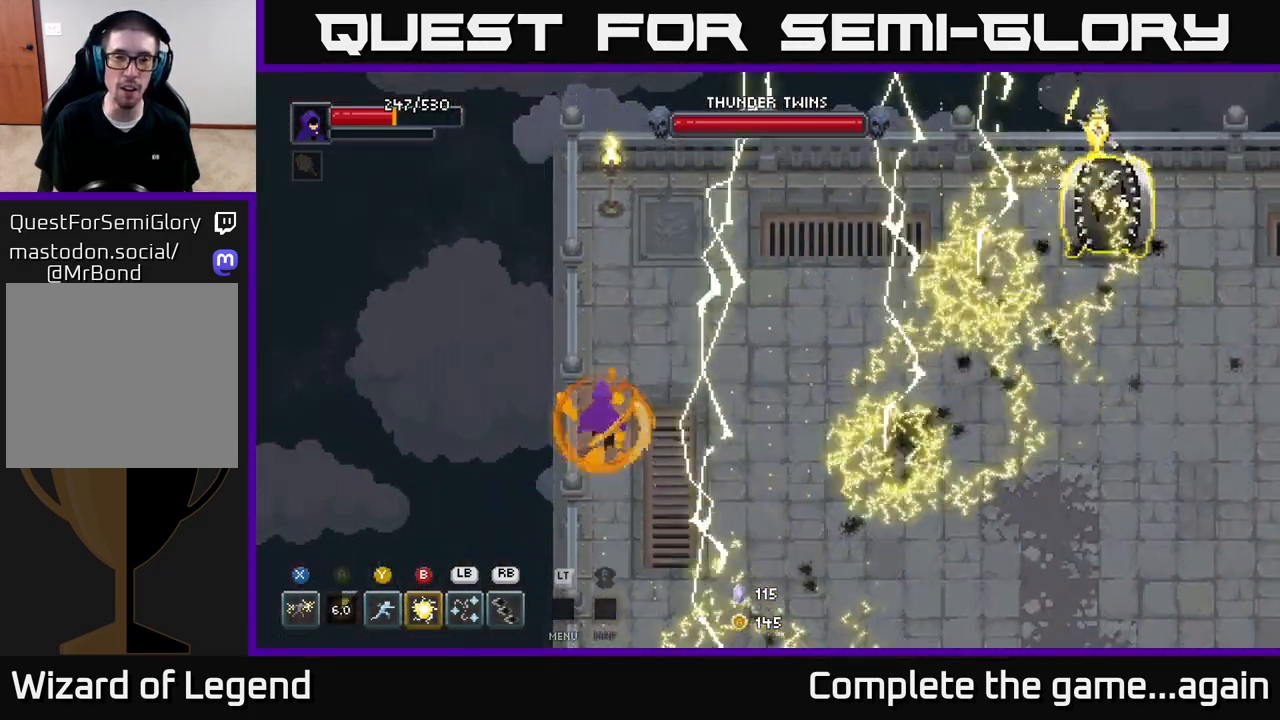
{"buttons": [], "left_stick": "up-right", "right_stick": "center", "events": [[50, "A", "up"], [150, "A", "down"], [183, "left_stick", "up-right"], [283, "A", "up"]]}
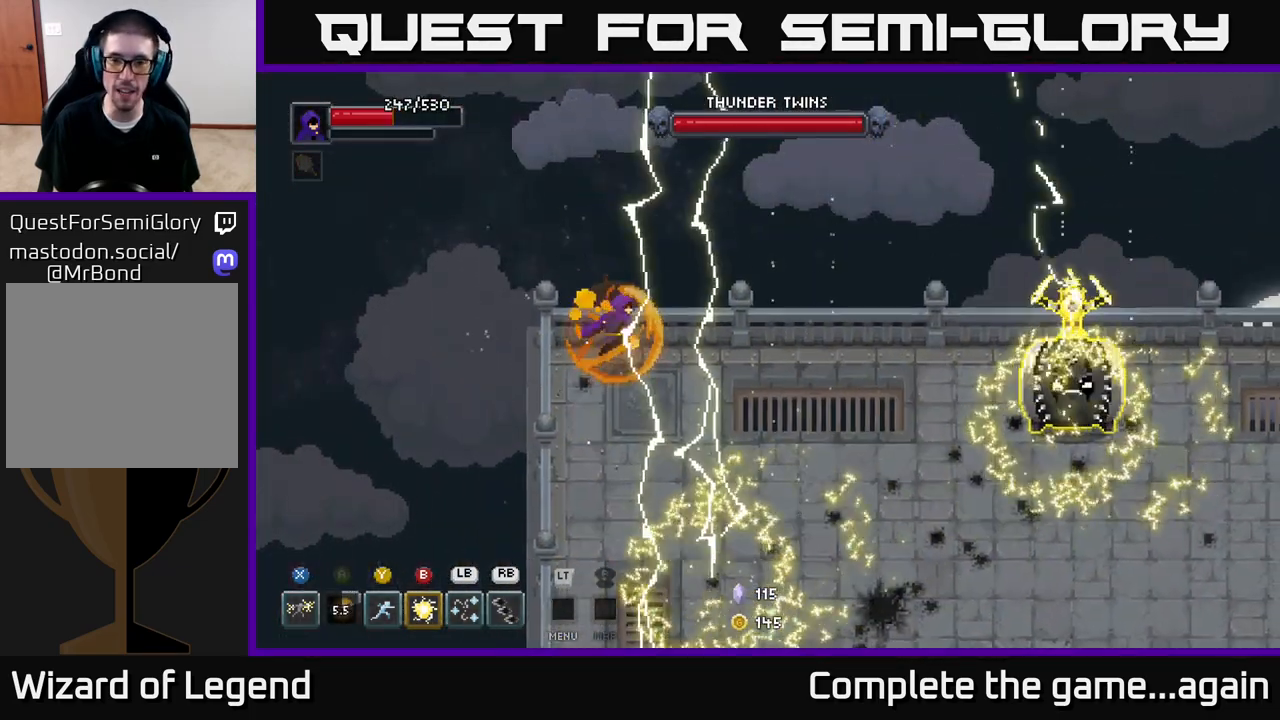
{"buttons": [], "left_stick": "down", "right_stick": "center", "events": [[117, "left_stick", "right"], [283, "left_stick", "down"], [333, "A", "down"], [500, "A", "up"]]}
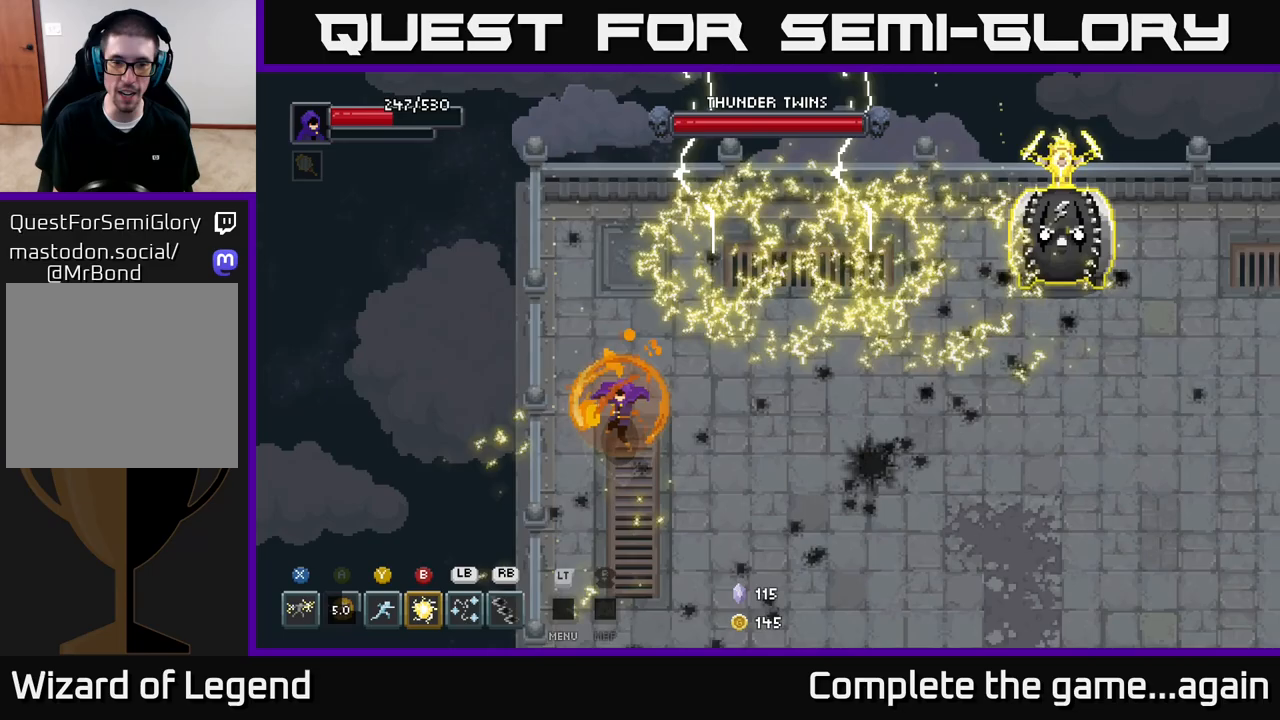
{"buttons": [], "left_stick": "down-right", "right_stick": "center", "events": [[83, "left_stick", "down-right"], [350, "A", "down"], [500, "A", "up"]]}
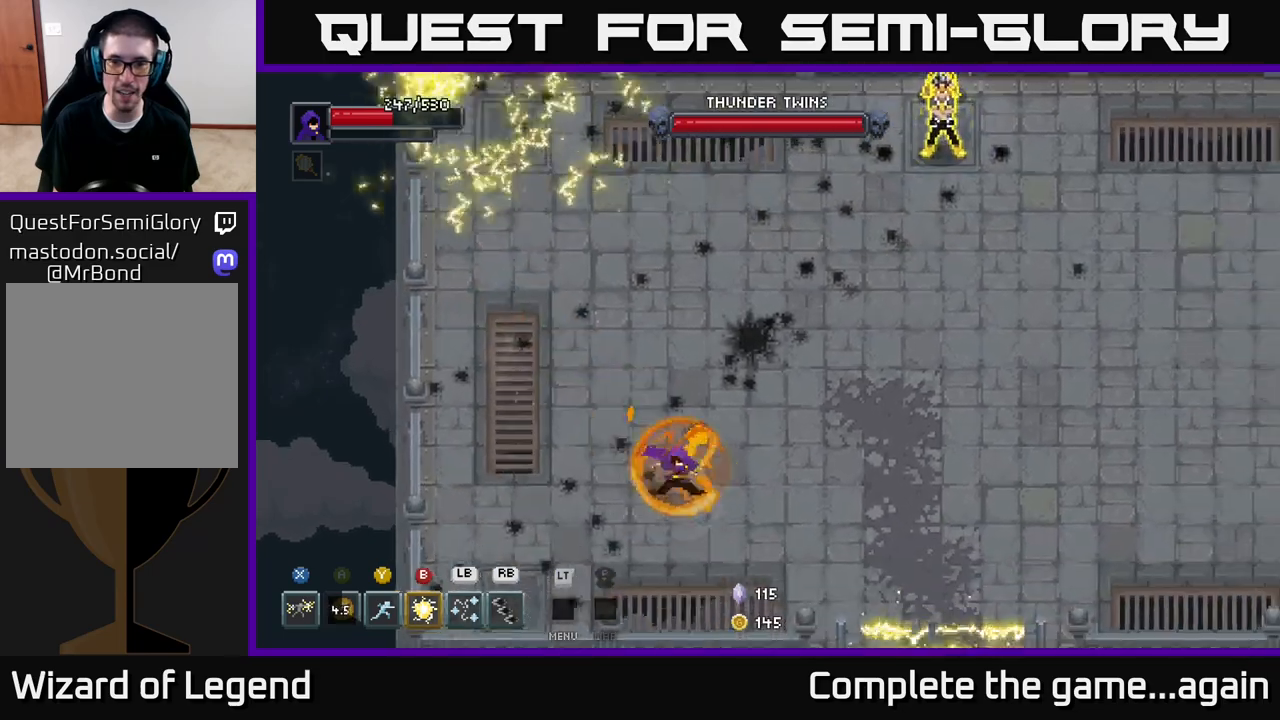
{"buttons": ["A"], "left_stick": "up-right", "right_stick": "center", "events": [[17, "left_stick", "right"], [167, "left_stick", "up-right"], [433, "A", "down"]]}
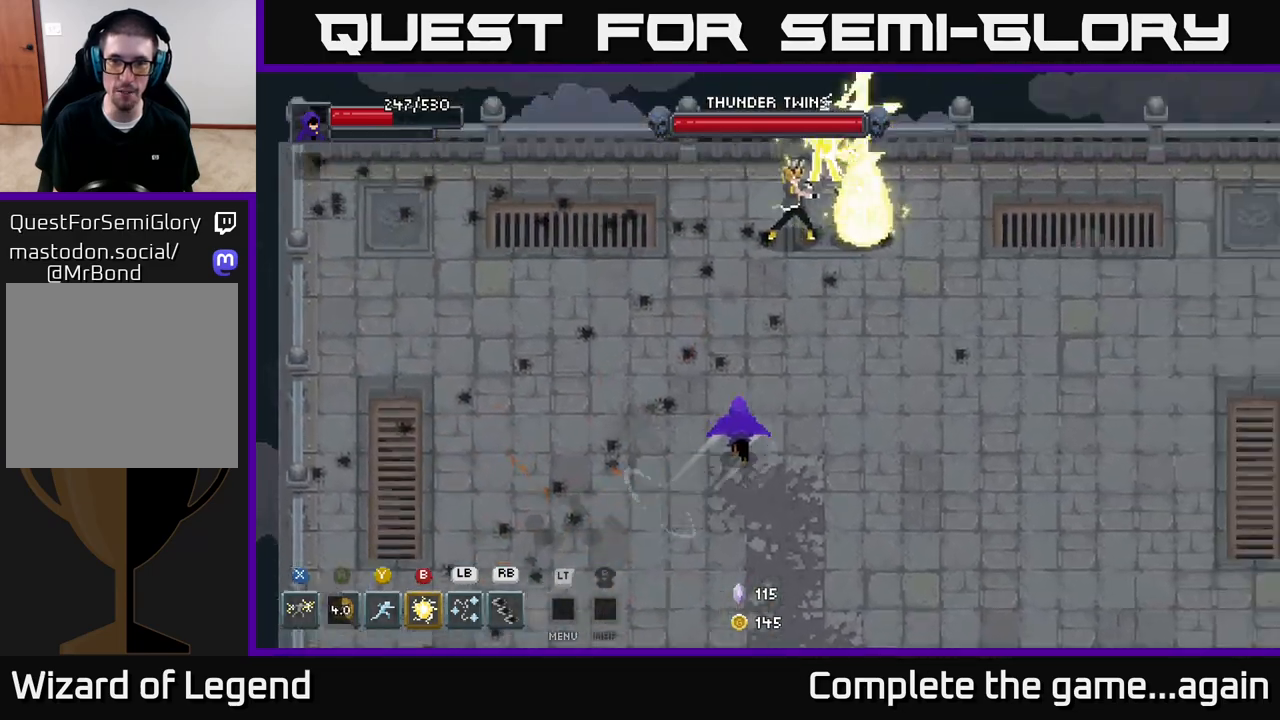
{"buttons": ["X"], "left_stick": "up", "right_stick": "center", "events": [[117, "A", "up"], [267, "left_stick", "up"], [500, "X", "down"]]}
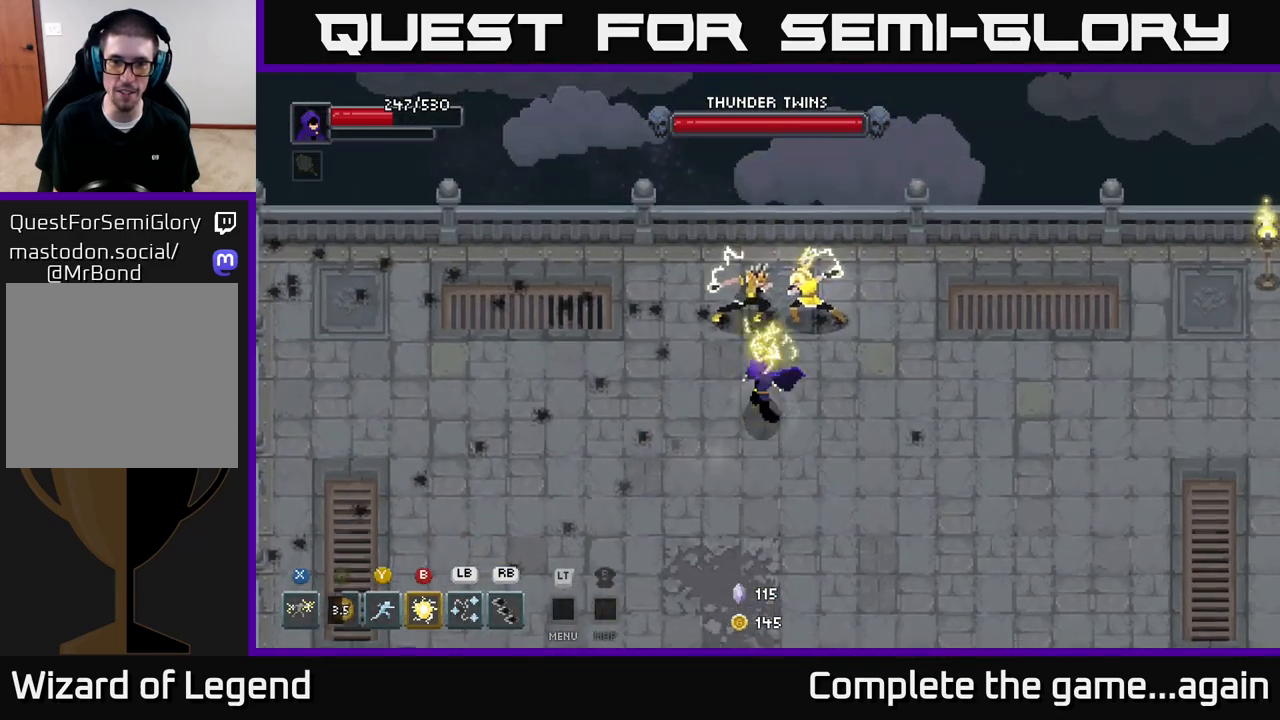
{"buttons": [], "left_stick": "up", "right_stick": "center", "events": [[117, "left_stick", "up-right"], [267, "left_stick", "up"], [483, "X", "up"]]}
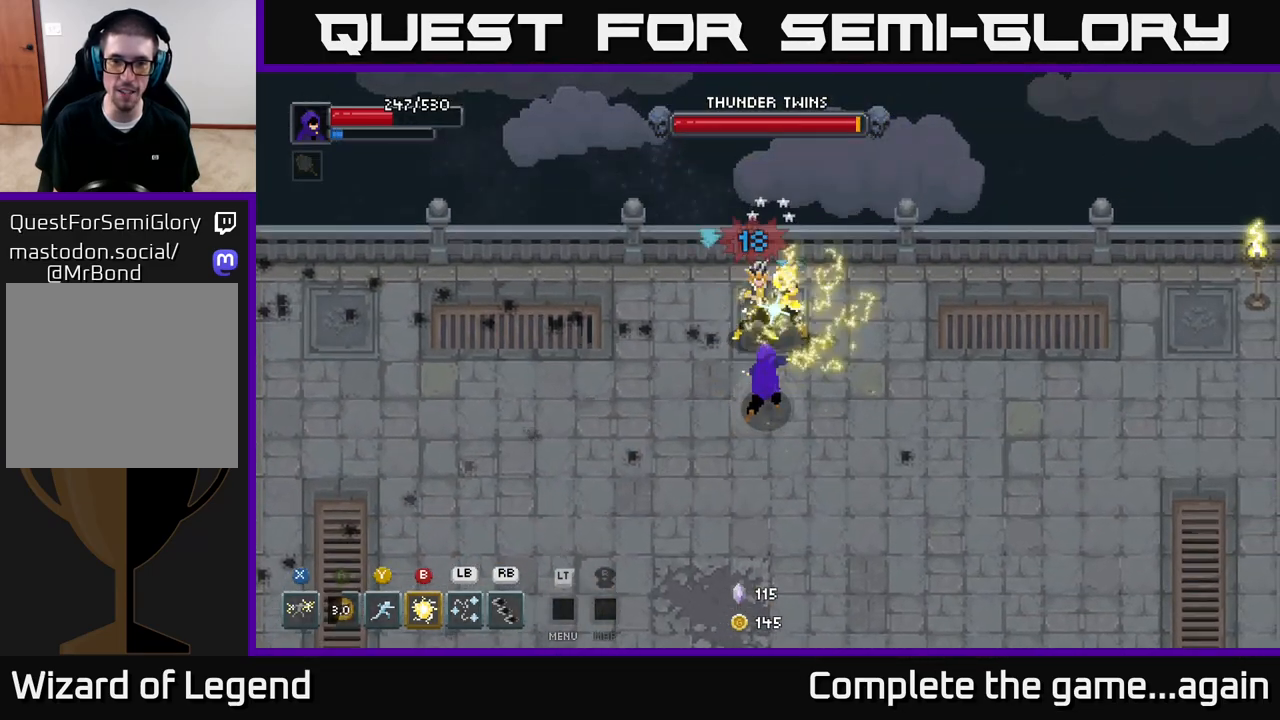
{"buttons": [], "left_stick": "up", "right_stick": "center", "events": [[83, "Y", "down"], [183, "Y", "up"]]}
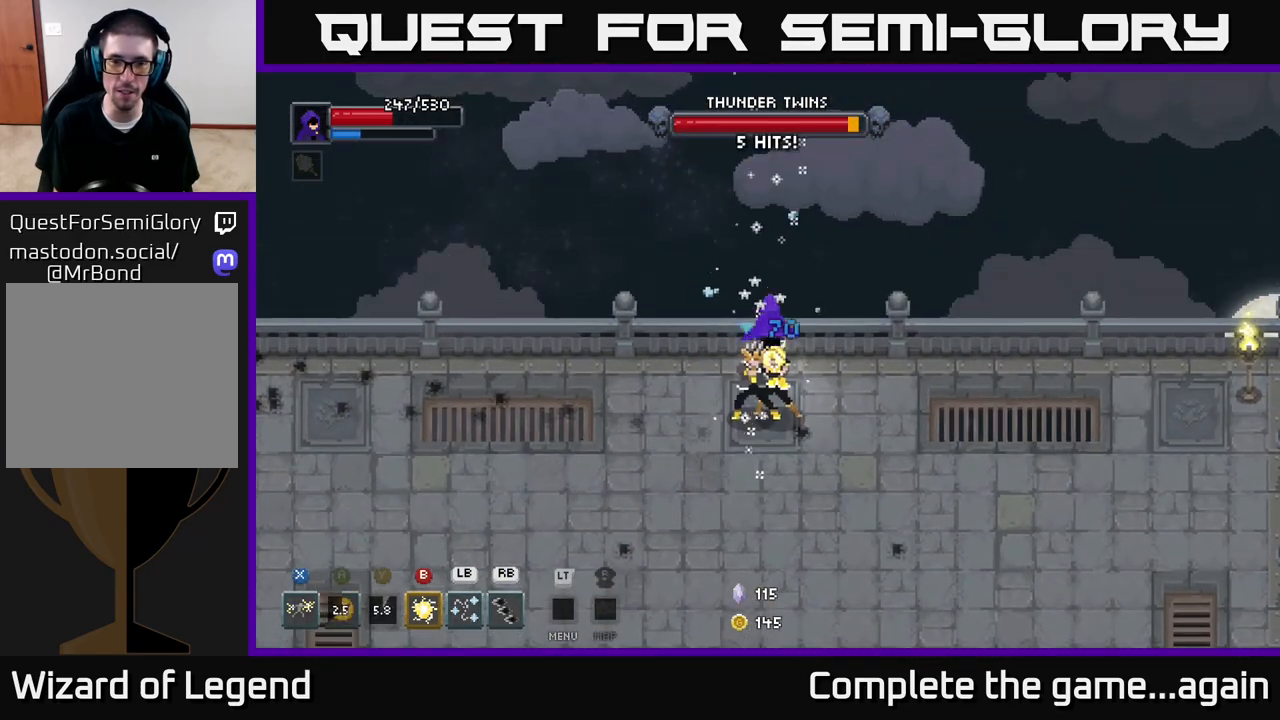
{"buttons": [], "left_stick": "center", "right_stick": "center", "events": [[100, "left_stick", "down"], [150, "B", "down"], [267, "B", "up"], [467, "left_stick", "center"]]}
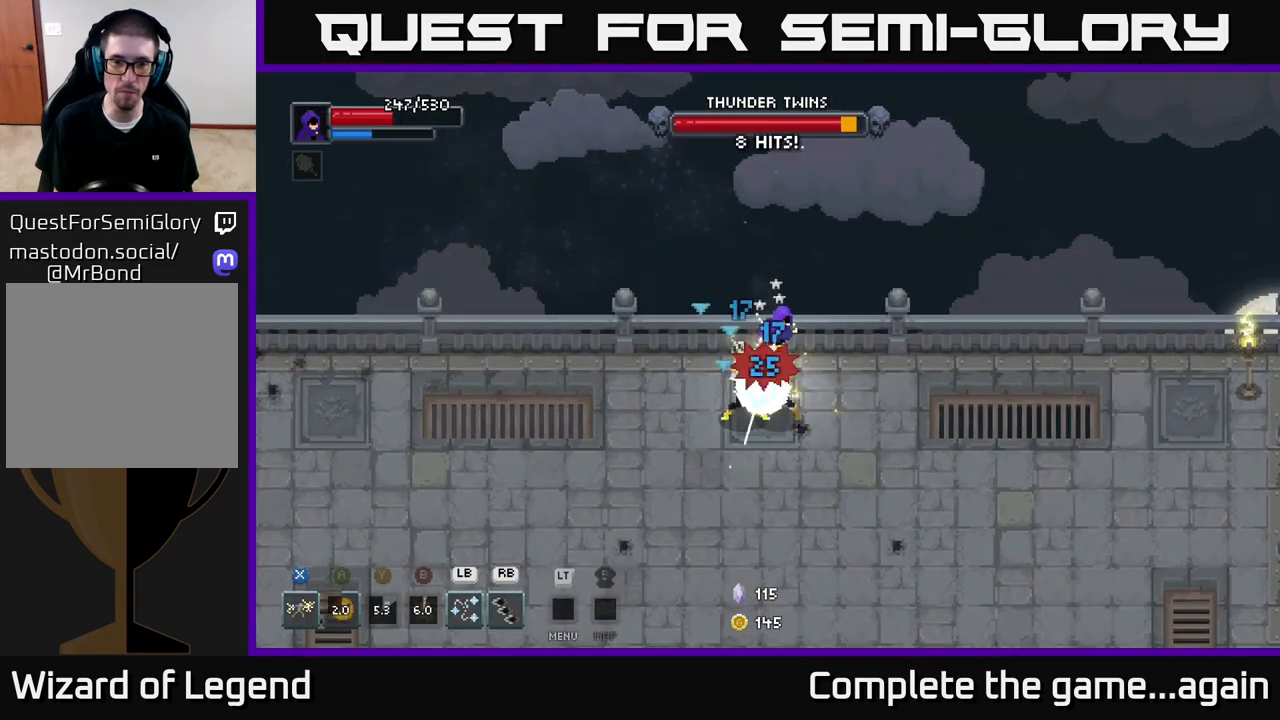
{"buttons": ["X"], "left_stick": "center", "right_stick": "center", "events": [[83, "X", "down"], [100, "left_stick", "down"], [317, "left_stick", "center"]]}
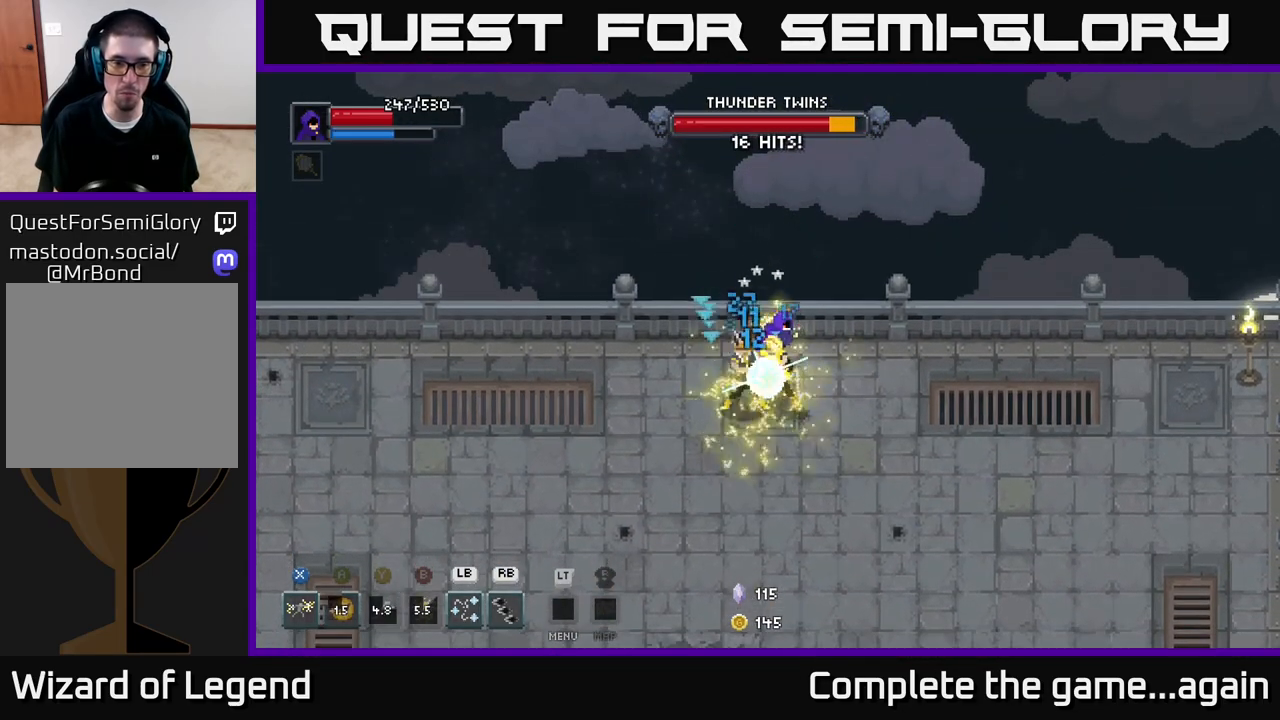
{"buttons": ["X"], "left_stick": "center", "right_stick": "center", "events": [[50, "X", "up"], [167, "left_stick", "down"], [250, "X", "down"], [317, "left_stick", "center"]]}
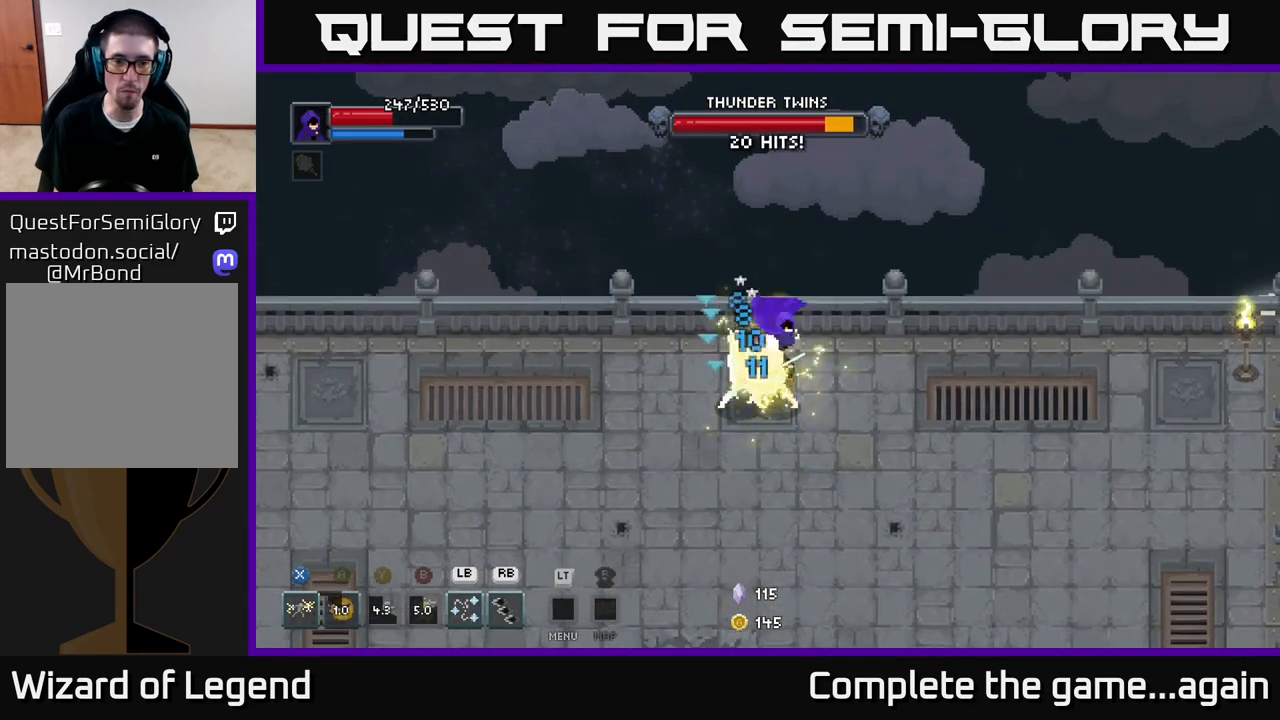
{"buttons": [], "left_stick": "down", "right_stick": "center", "events": [[133, "X", "up"], [183, "L1", "down"], [283, "L1", "up"], [483, "left_stick", "down"]]}
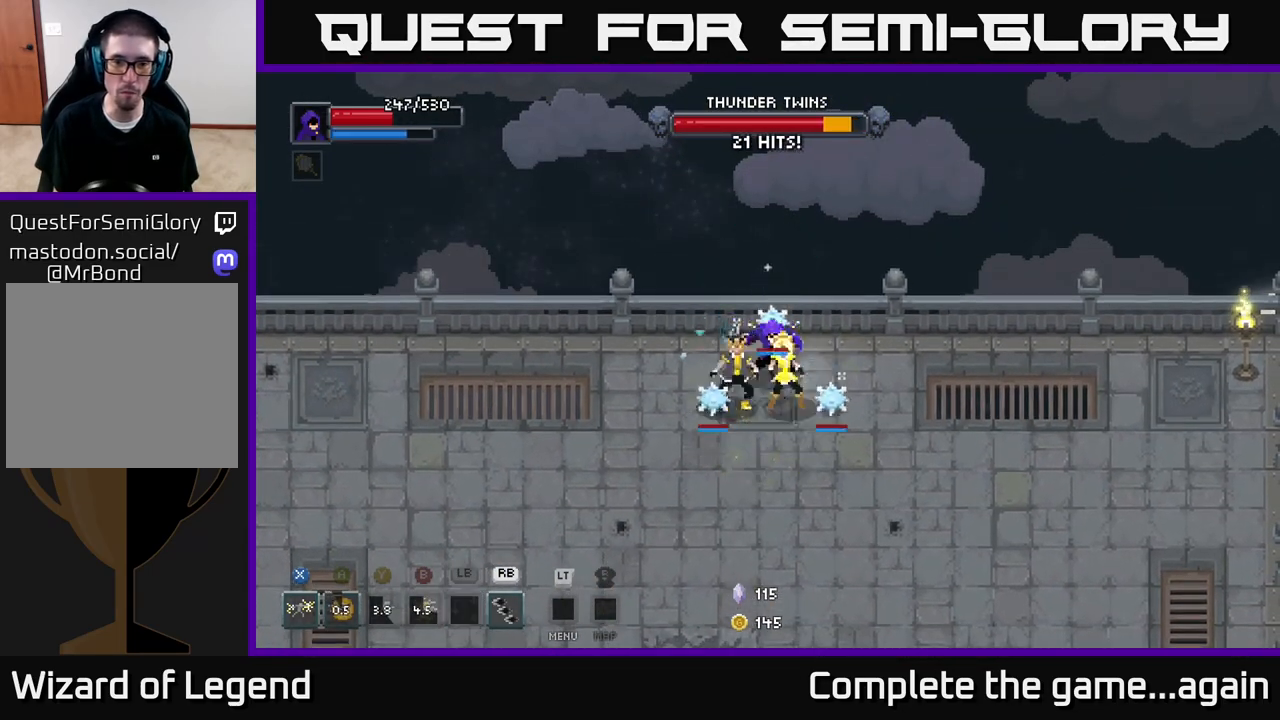
{"buttons": [], "left_stick": "center", "right_stick": "center", "events": [[33, "left_stick", "center"], [117, "R1", "down"], [233, "R1", "up"]]}
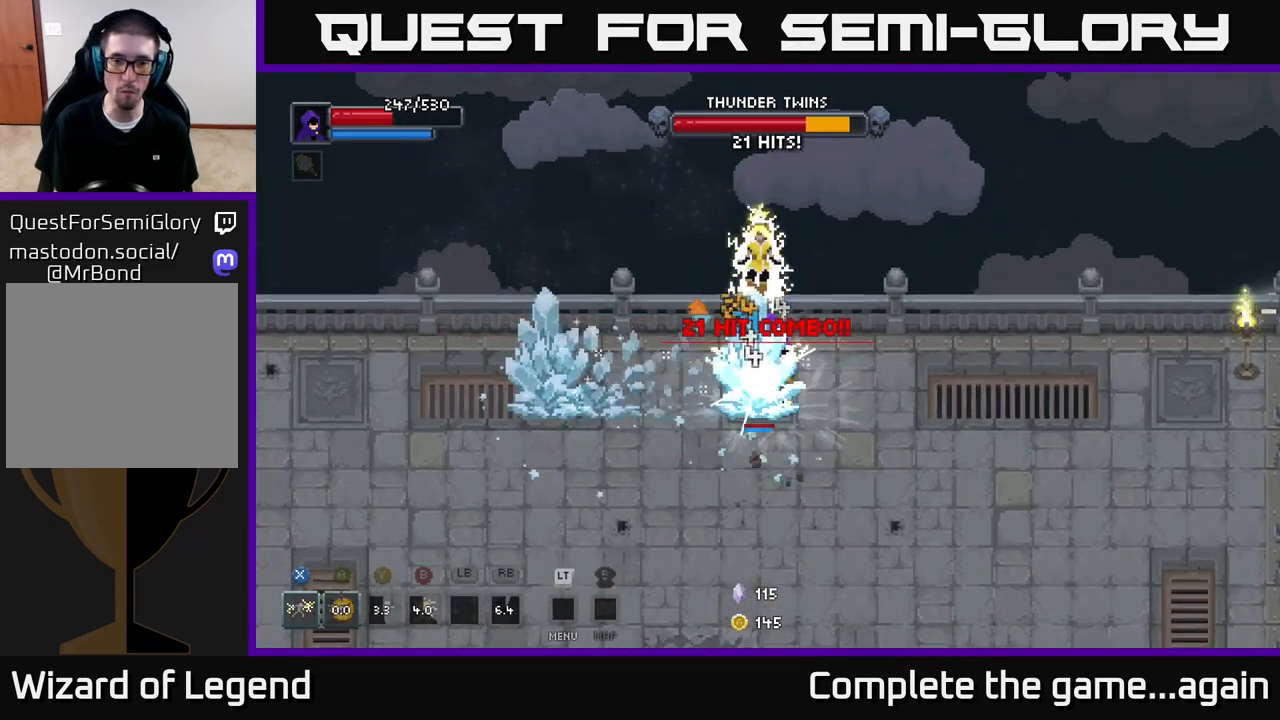
{"buttons": [], "left_stick": "down-right", "right_stick": "center", "events": [[50, "left_stick", "down"], [117, "A", "down"], [250, "A", "up"], [400, "left_stick", "down-right"]]}
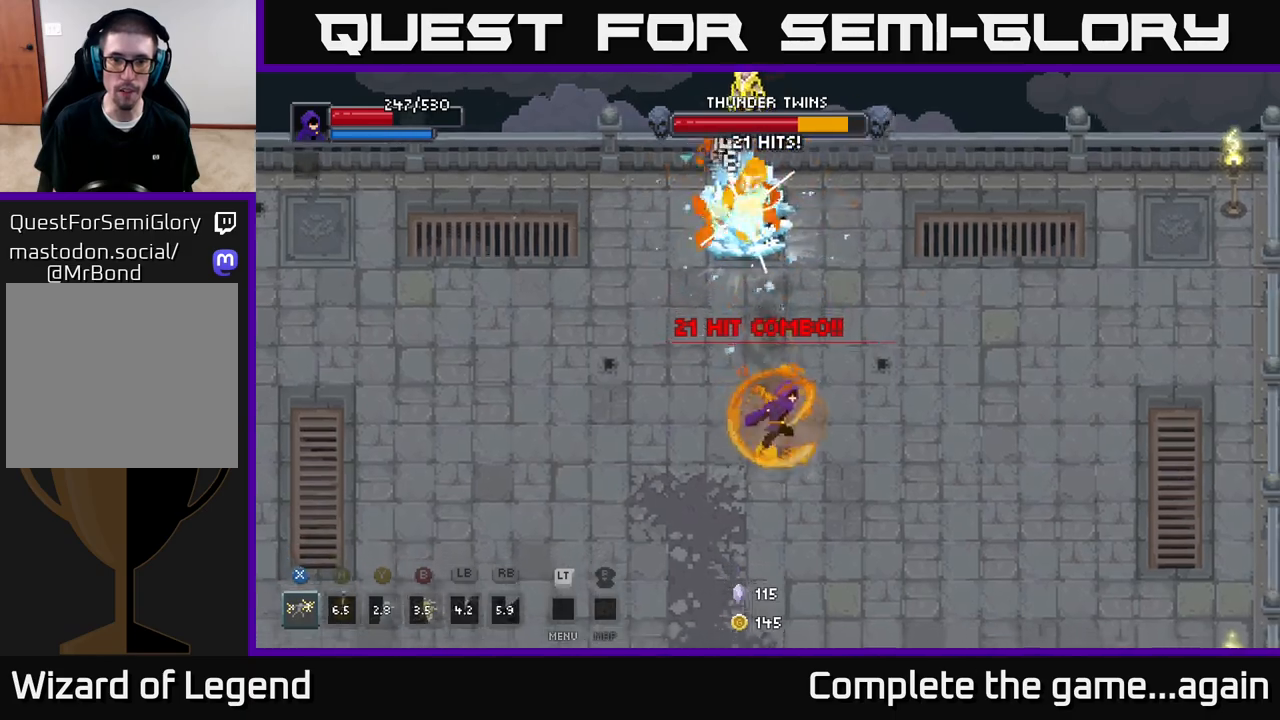
{"buttons": [], "left_stick": "right", "right_stick": "center", "events": [[467, "left_stick", "right"]]}
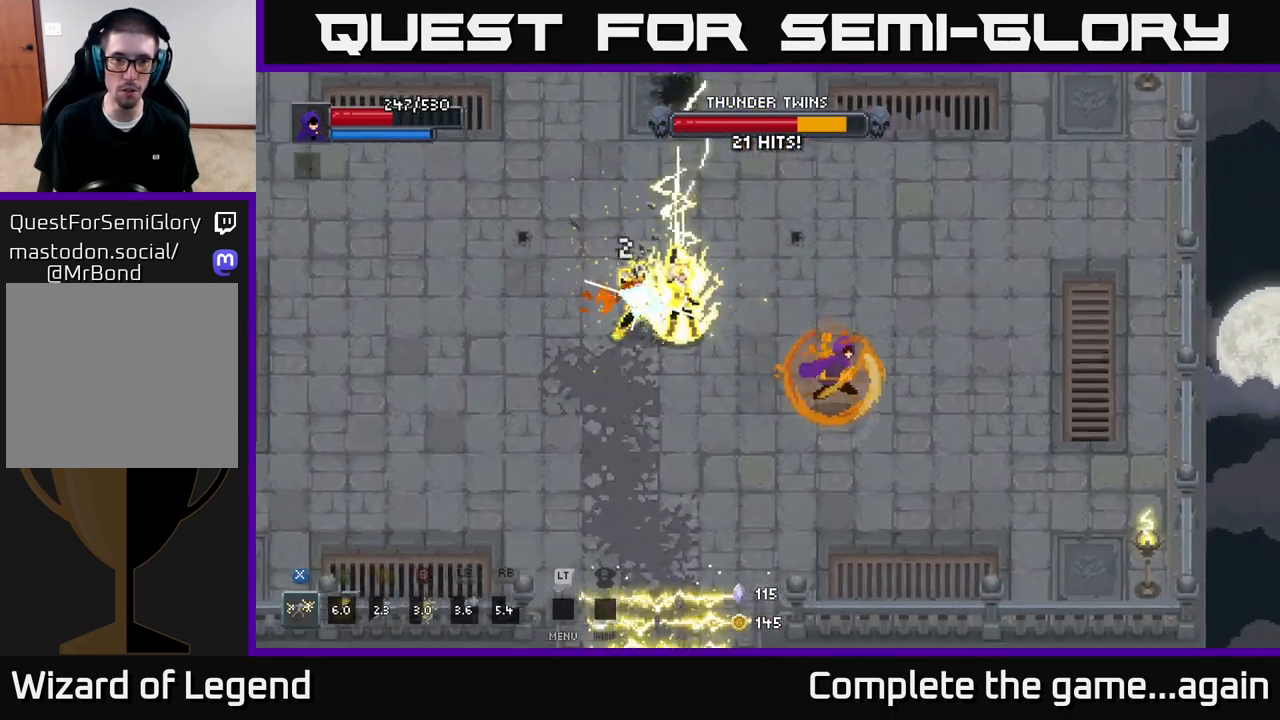
{"buttons": [], "left_stick": "right", "right_stick": "center", "events": []}
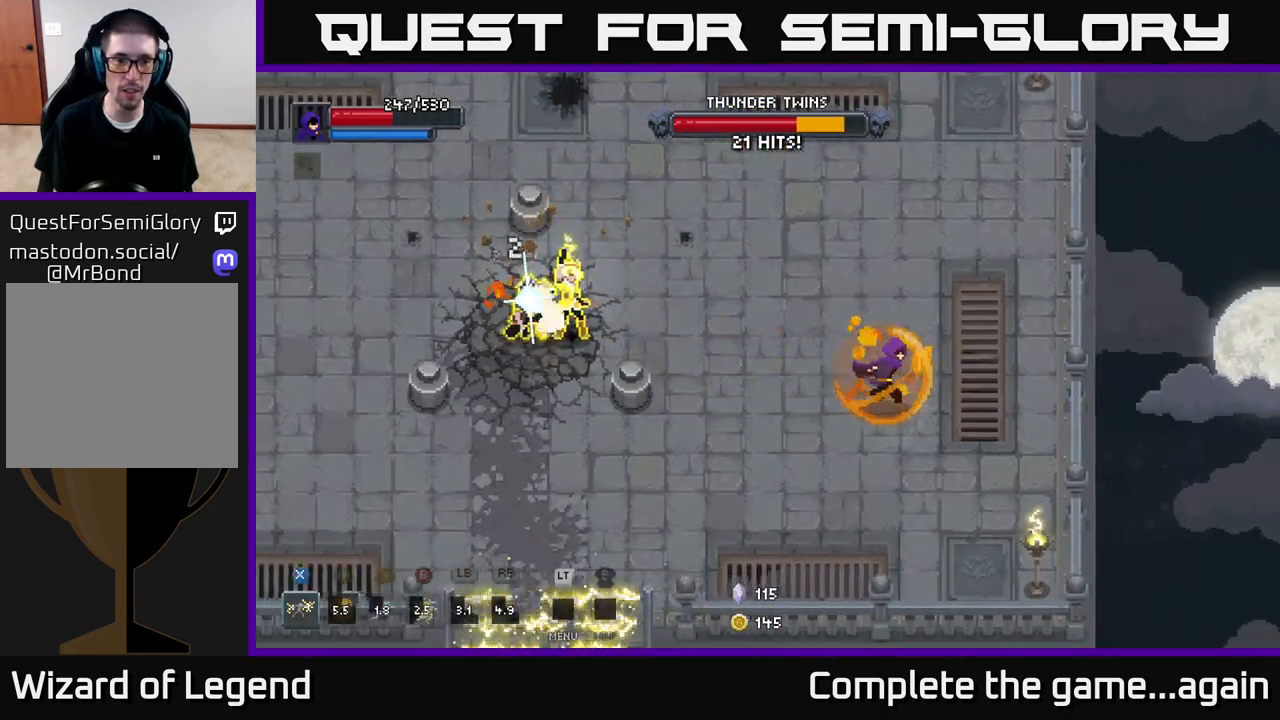
{"buttons": [], "left_stick": "up", "right_stick": "center", "events": [[167, "left_stick", "up-right"], [350, "left_stick", "up"]]}
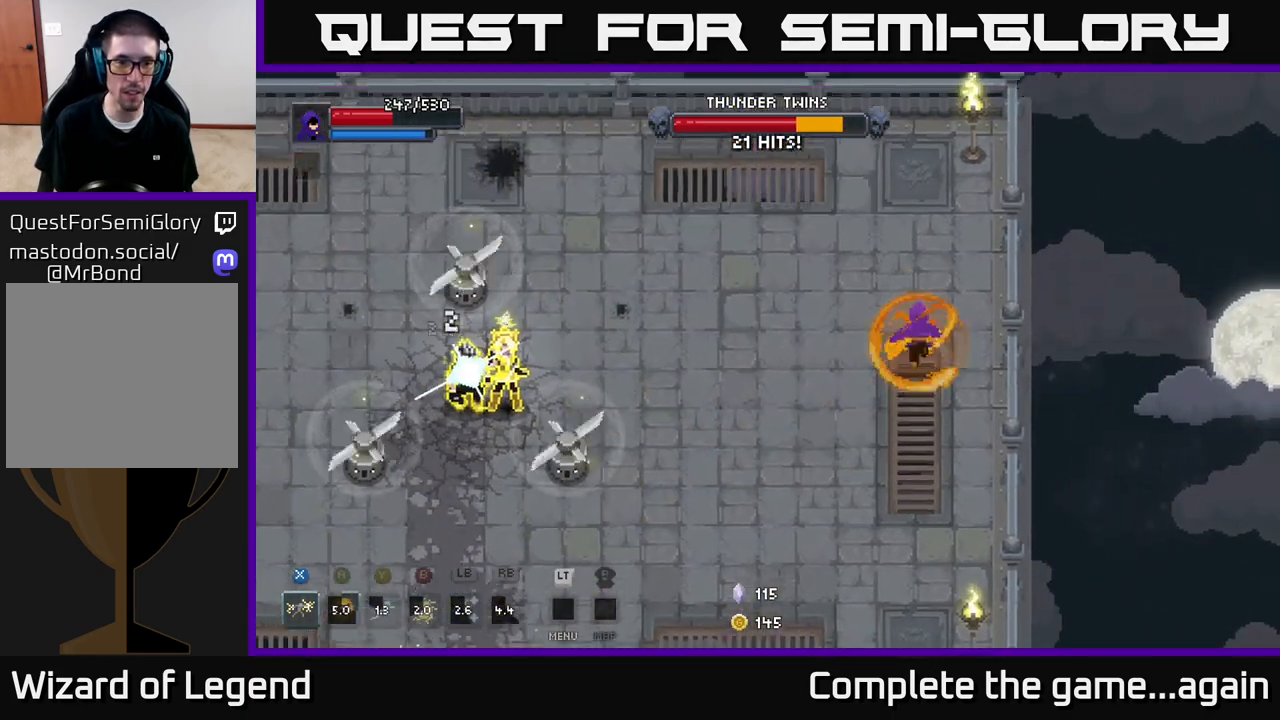
{"buttons": [], "left_stick": "up", "right_stick": "center", "events": []}
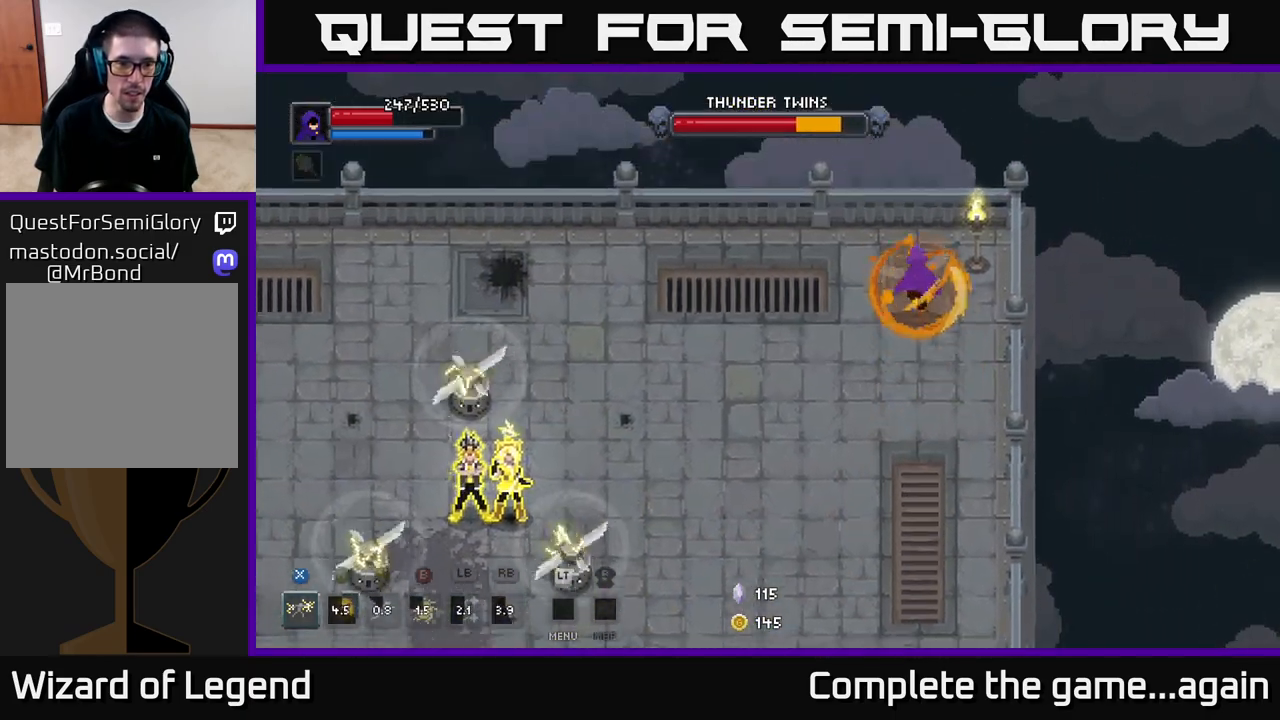
{"buttons": [], "left_stick": "down-right", "right_stick": "center", "events": [[83, "left_stick", "up-left"], [300, "left_stick", "down-left"], [483, "left_stick", "down-right"]]}
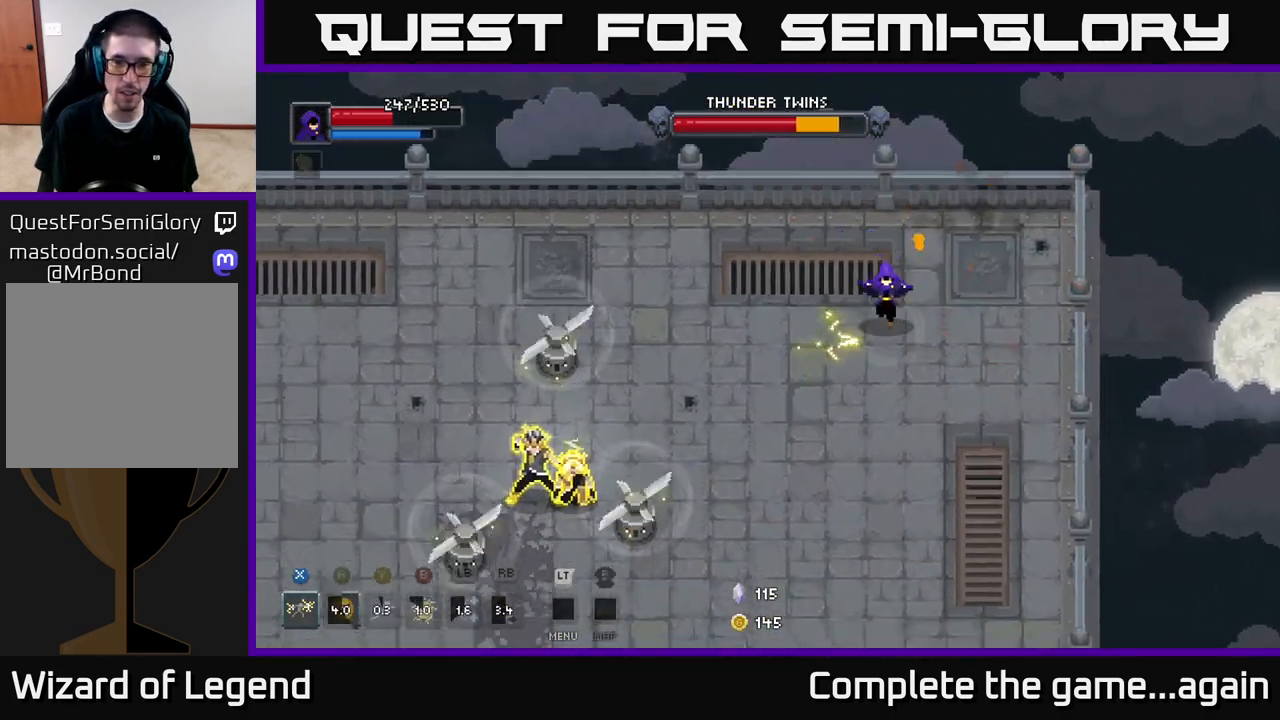
{"buttons": [], "left_stick": "down", "right_stick": "center", "events": [[333, "left_stick", "down"]]}
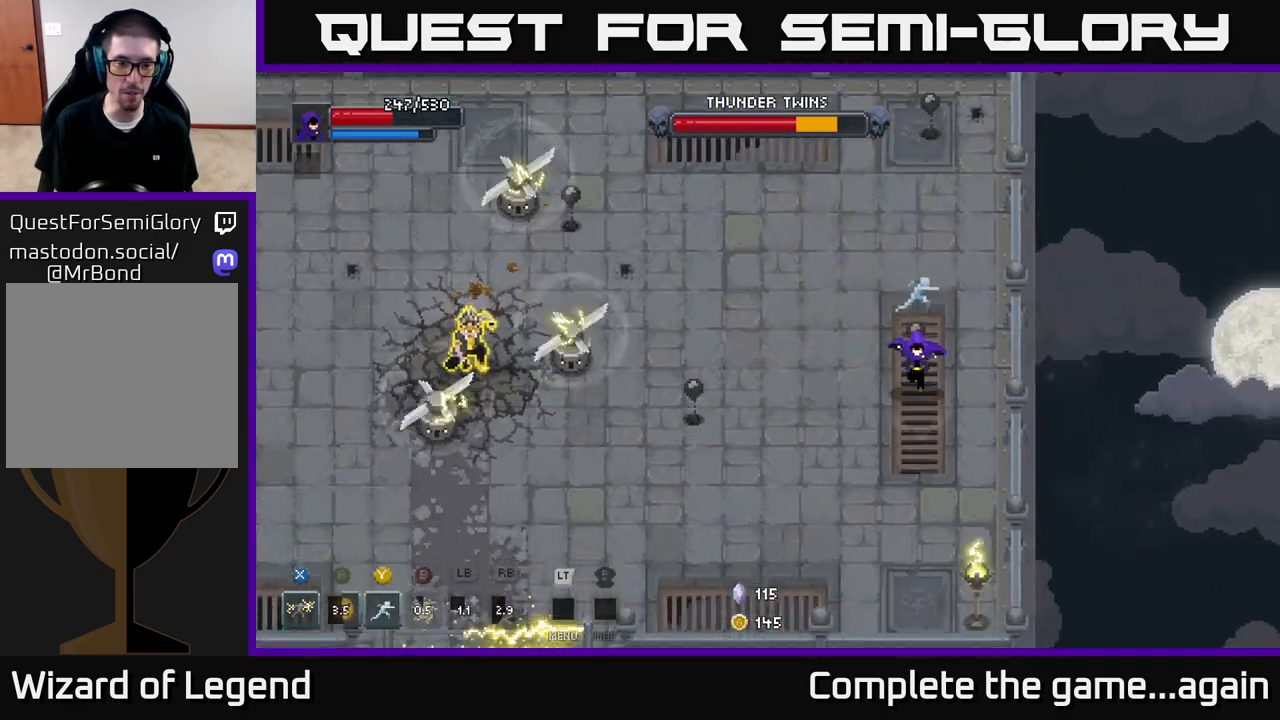
{"buttons": [], "left_stick": "down-left", "right_stick": "center", "events": [[300, "left_stick", "down-left"]]}
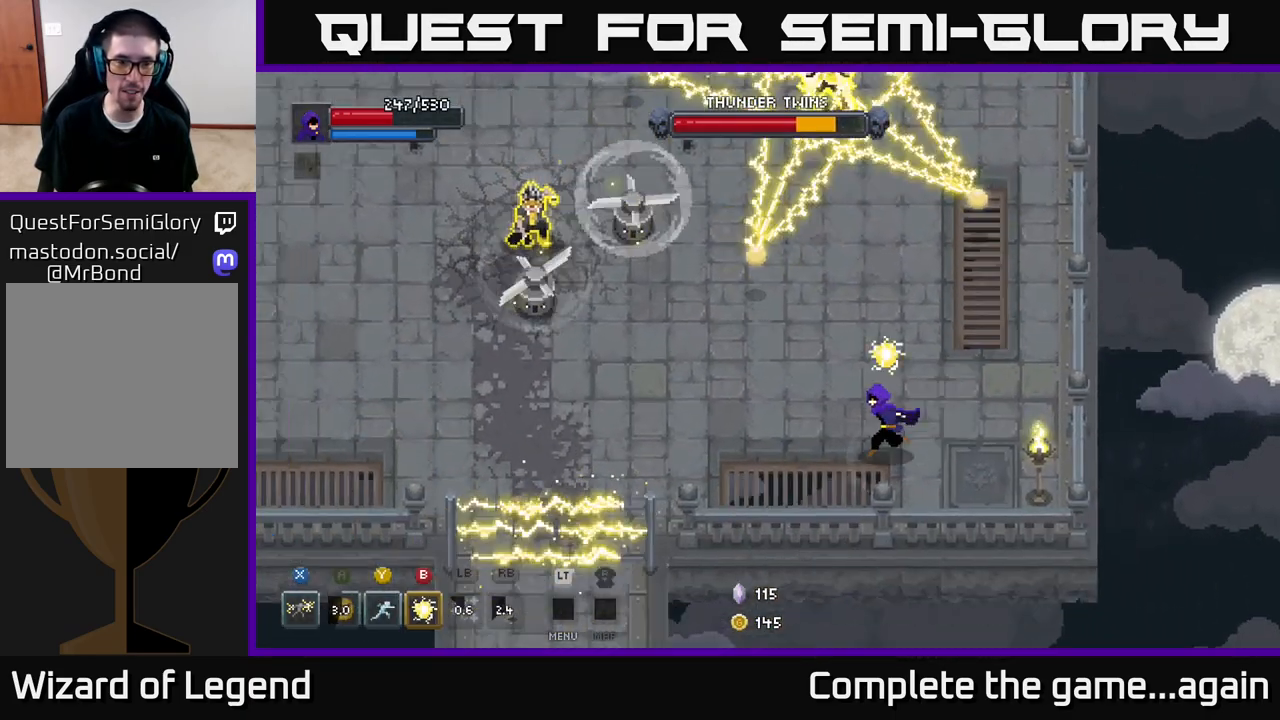
{"buttons": [], "left_stick": "left", "right_stick": "center", "events": [[250, "left_stick", "left"]]}
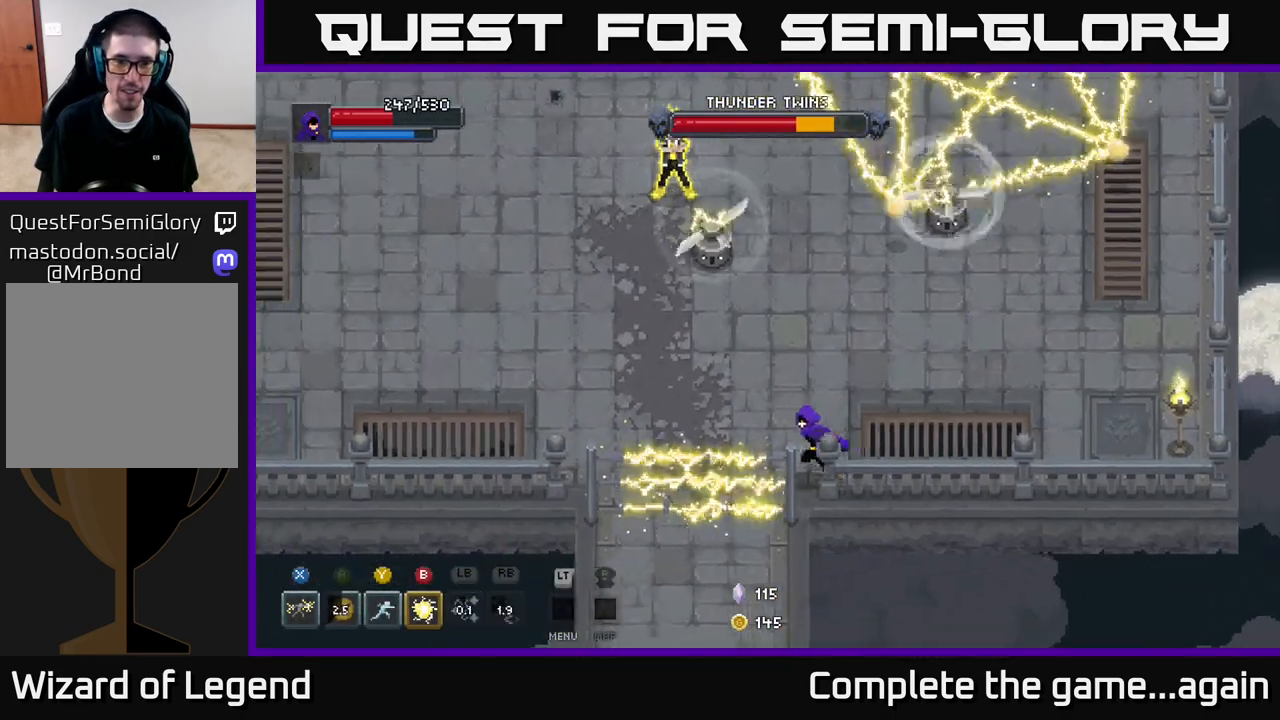
{"buttons": [], "left_stick": "left", "right_stick": "center", "events": []}
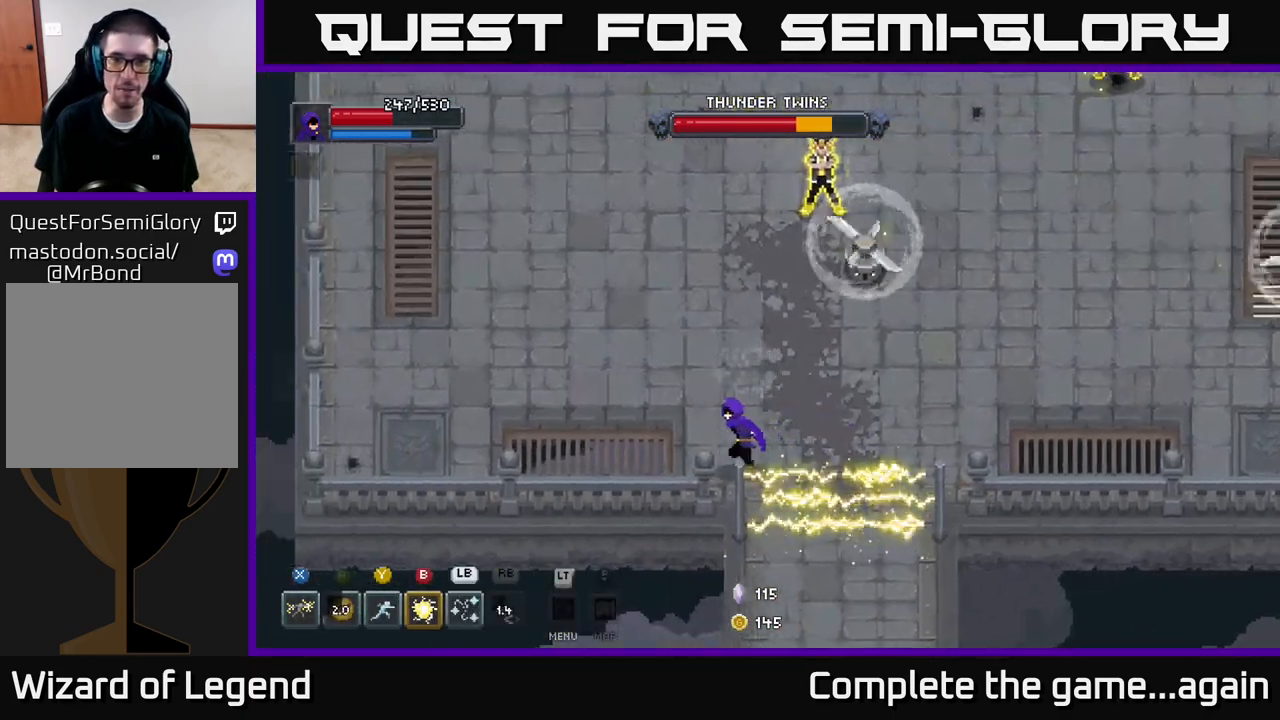
{"buttons": [], "left_stick": "up-left", "right_stick": "center", "events": [[433, "left_stick", "up-left"]]}
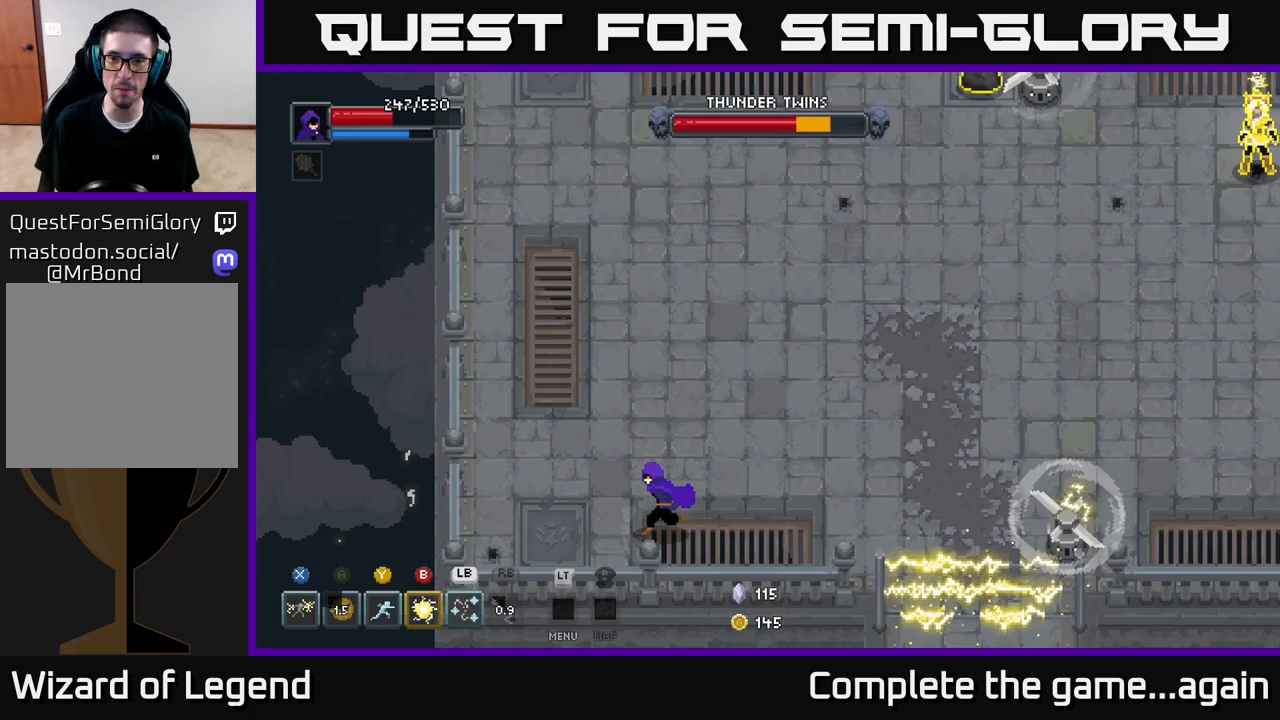
{"buttons": [], "left_stick": "up-left", "right_stick": "center", "events": []}
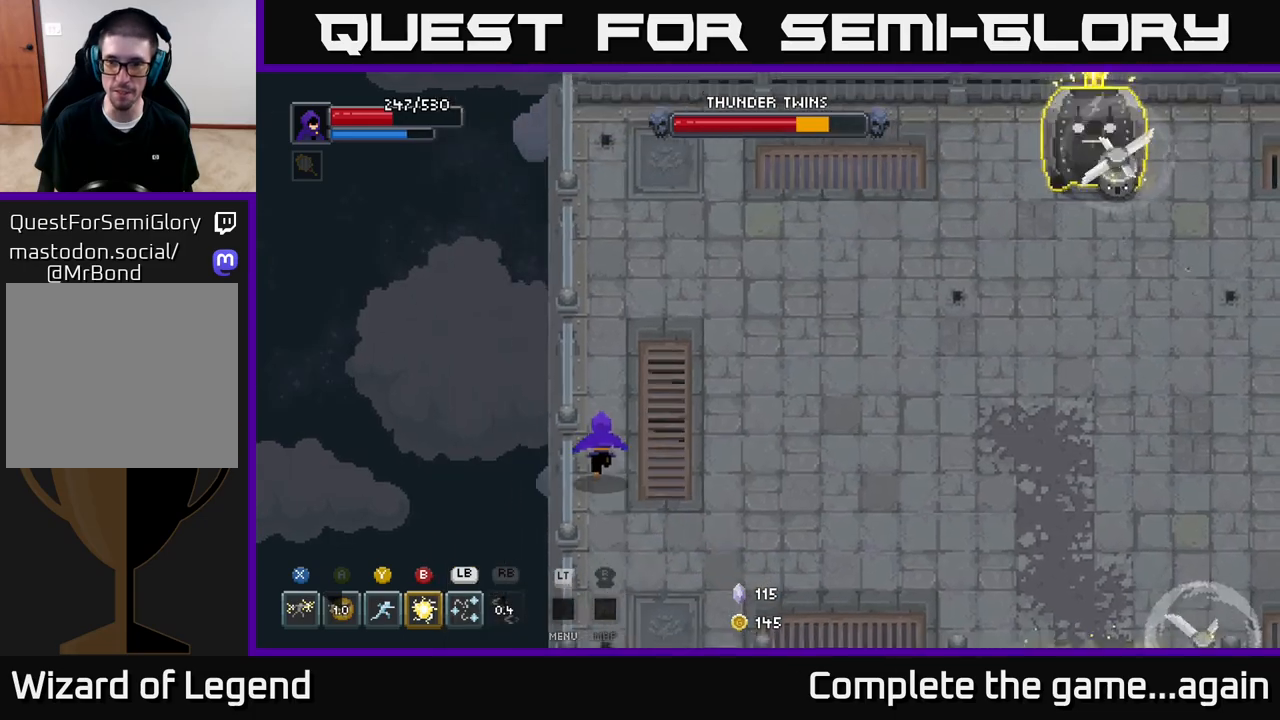
{"buttons": [], "left_stick": "up", "right_stick": "center", "events": [[283, "left_stick", "up"]]}
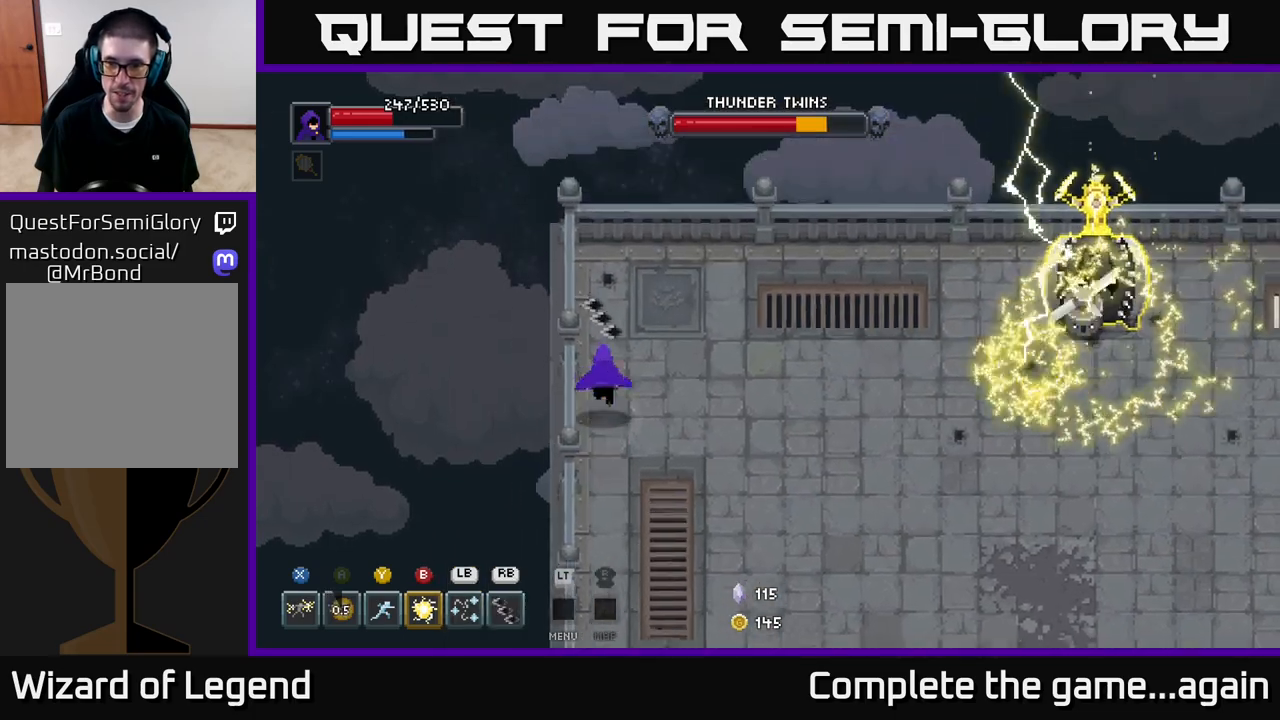
{"buttons": [], "left_stick": "down", "right_stick": "center", "events": [[83, "left_stick", "right"], [200, "left_stick", "down"]]}
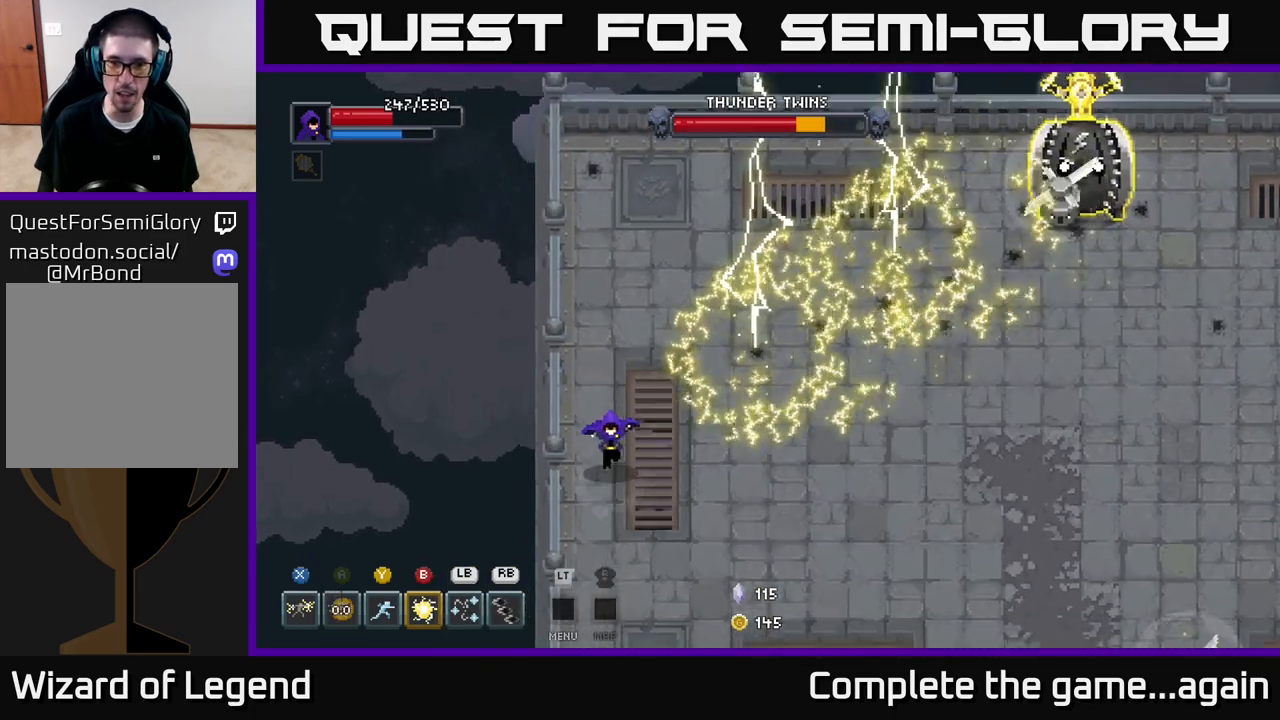
{"buttons": [], "left_stick": "down-right", "right_stick": "center", "events": [[150, "left_stick", "down-right"]]}
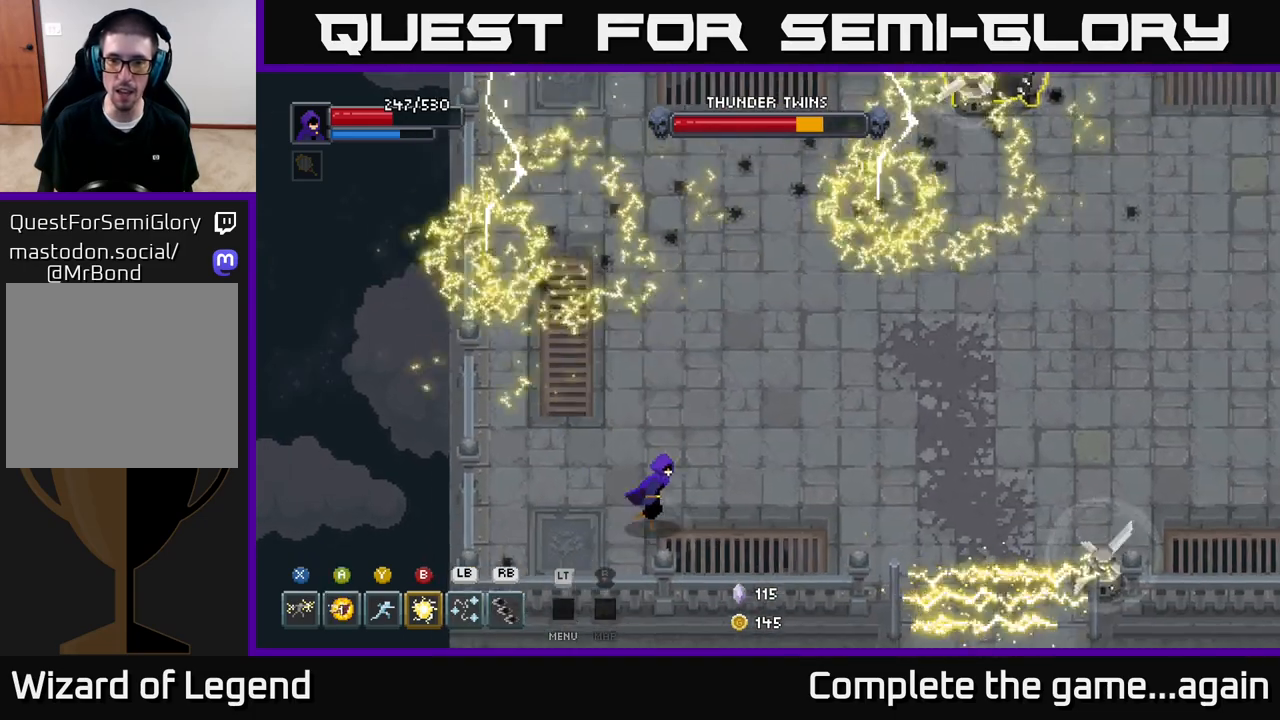
{"buttons": [], "left_stick": "up-right", "right_stick": "center", "events": [[33, "left_stick", "right"], [500, "left_stick", "up-right"]]}